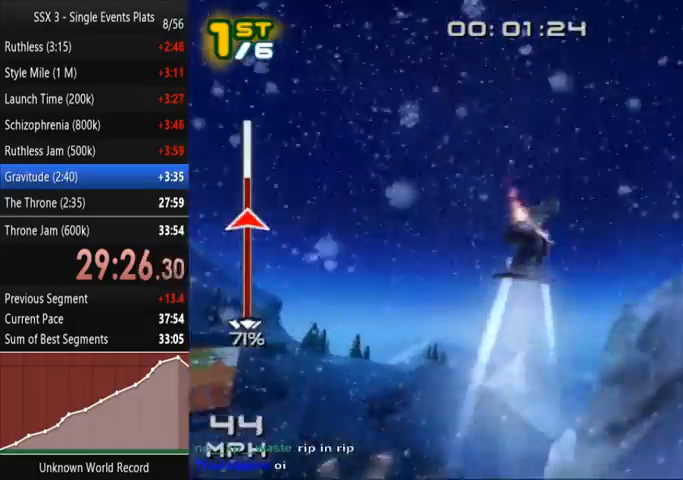
Gameplay with a controller (PlayStation layout); each line is a JSON object with the inputs held at the frame after it (dt_ms = milliseconds from this image to that frame). "events" lists button and stick changes between this image and that frame as [ms after this image, input, new state], when the widget could be followed in between. Not read: L3 R3.
{"dt_ms": 500, "buttons": [], "left_stick": "center", "right_stick": "center", "events": []}
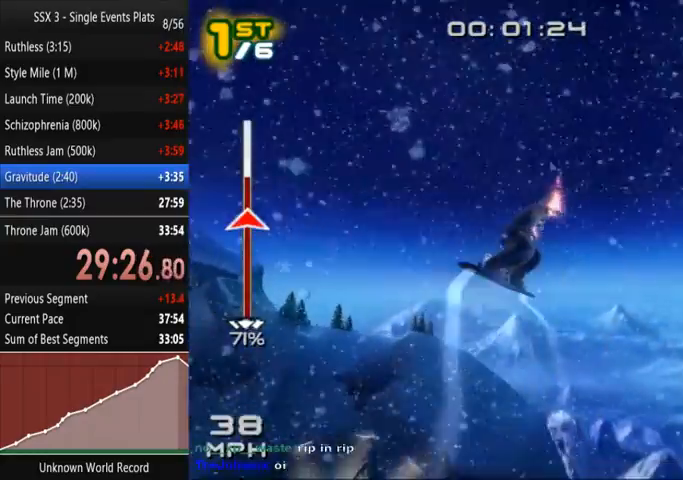
{"dt_ms": 500, "buttons": [], "left_stick": "center", "right_stick": "center", "events": []}
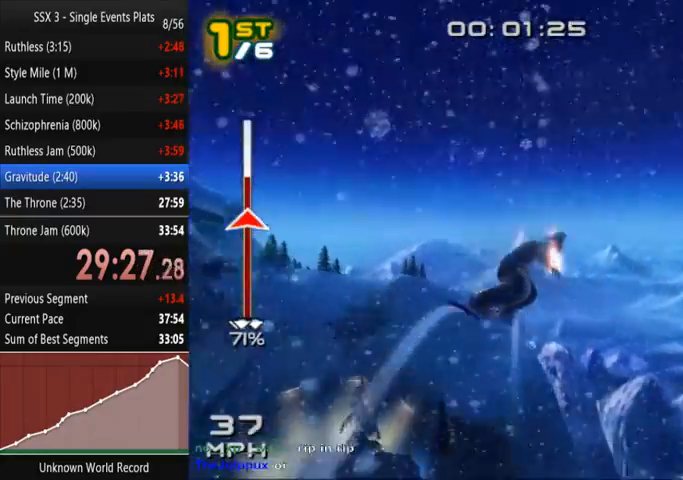
{"dt_ms": 1000, "buttons": ["SQUARE"], "left_stick": "center", "right_stick": "center"}
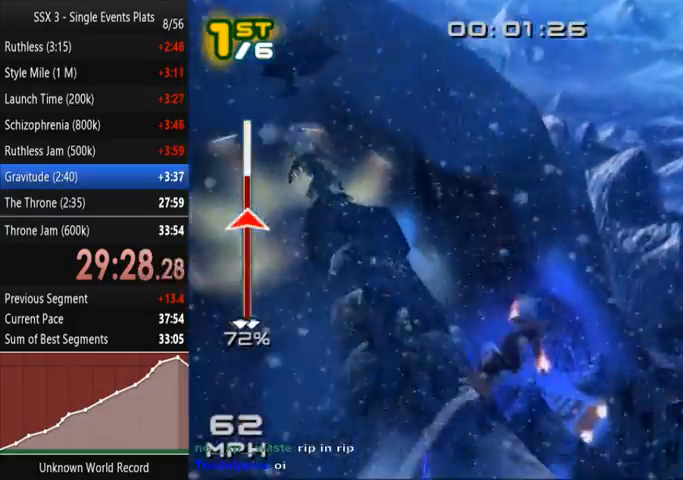
{"dt_ms": 500, "buttons": ["SQUARE"], "left_stick": "center", "right_stick": "center", "events": []}
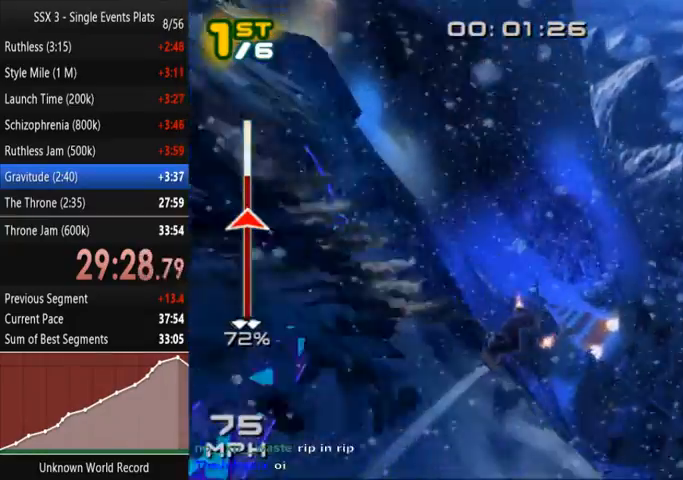
{"dt_ms": 500, "buttons": ["SQUARE"], "left_stick": "center", "right_stick": "center", "events": []}
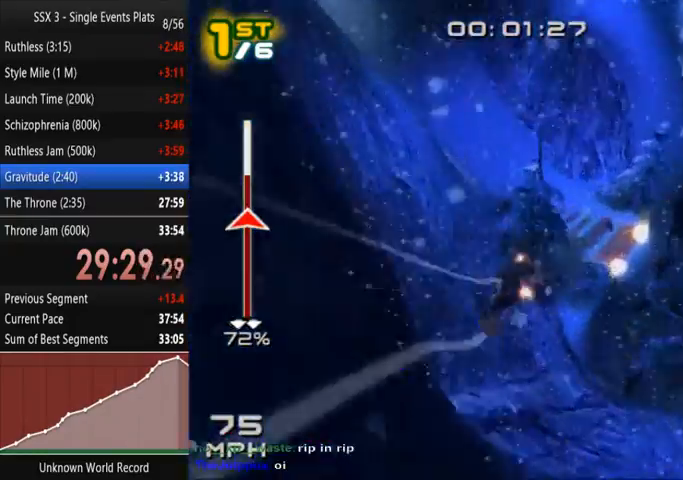
{"dt_ms": 1000, "buttons": ["SQUARE", "SELECT"], "left_stick": "center", "right_stick": "center"}
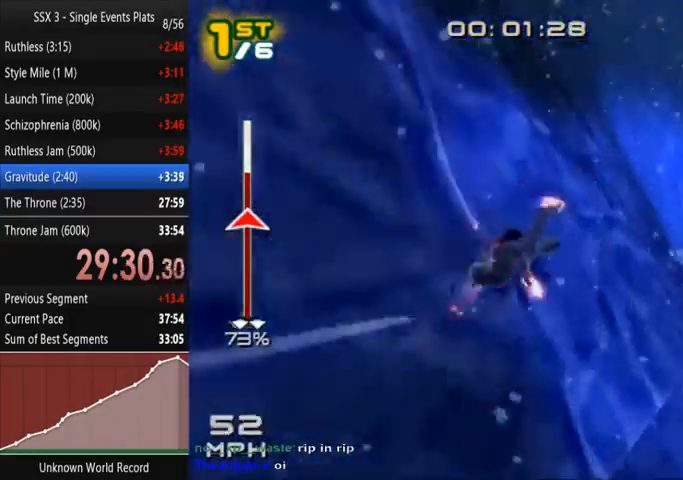
{"dt_ms": 500, "buttons": ["SQUARE"], "left_stick": "center", "right_stick": "center", "events": [[33, "SELECT", "up"]]}
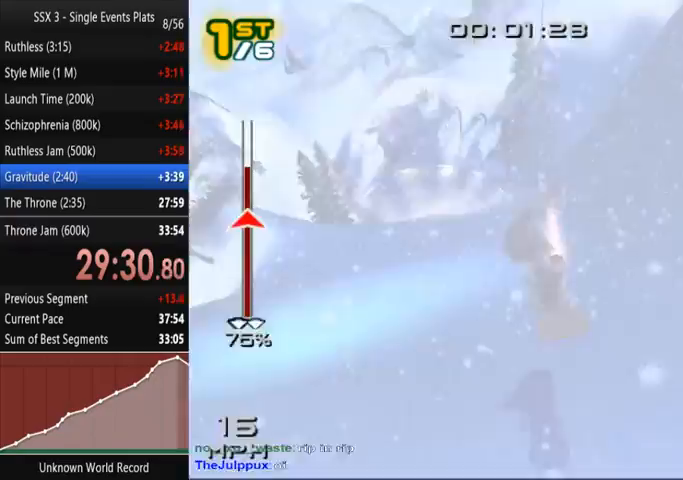
{"dt_ms": 500, "buttons": ["SQUARE"], "left_stick": "center", "right_stick": "center", "events": [[167, "left_stick", "left"], [467, "left_stick", "center"]]}
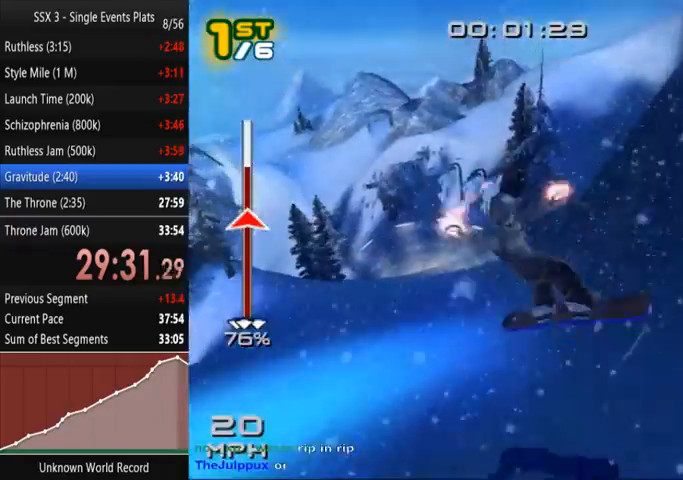
{"dt_ms": 500, "buttons": ["SQUARE"], "left_stick": "left", "right_stick": "center", "events": [[467, "left_stick", "left"]]}
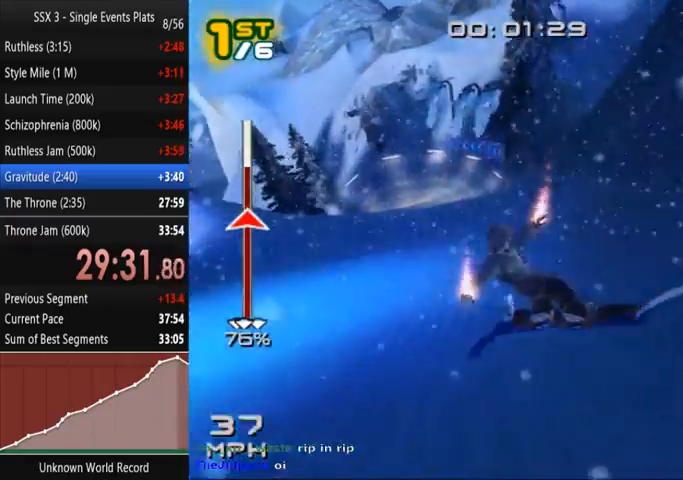
{"dt_ms": 500, "buttons": ["SQUARE"], "left_stick": "left", "right_stick": "center", "events": []}
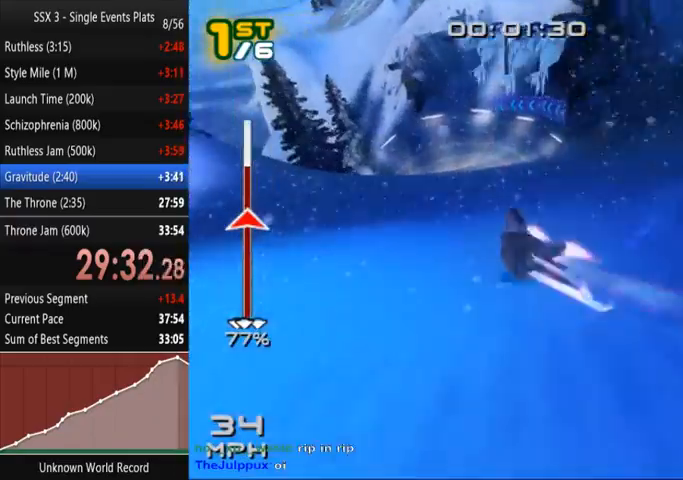
{"dt_ms": 500, "buttons": ["SQUARE"], "left_stick": "left", "right_stick": "center", "events": []}